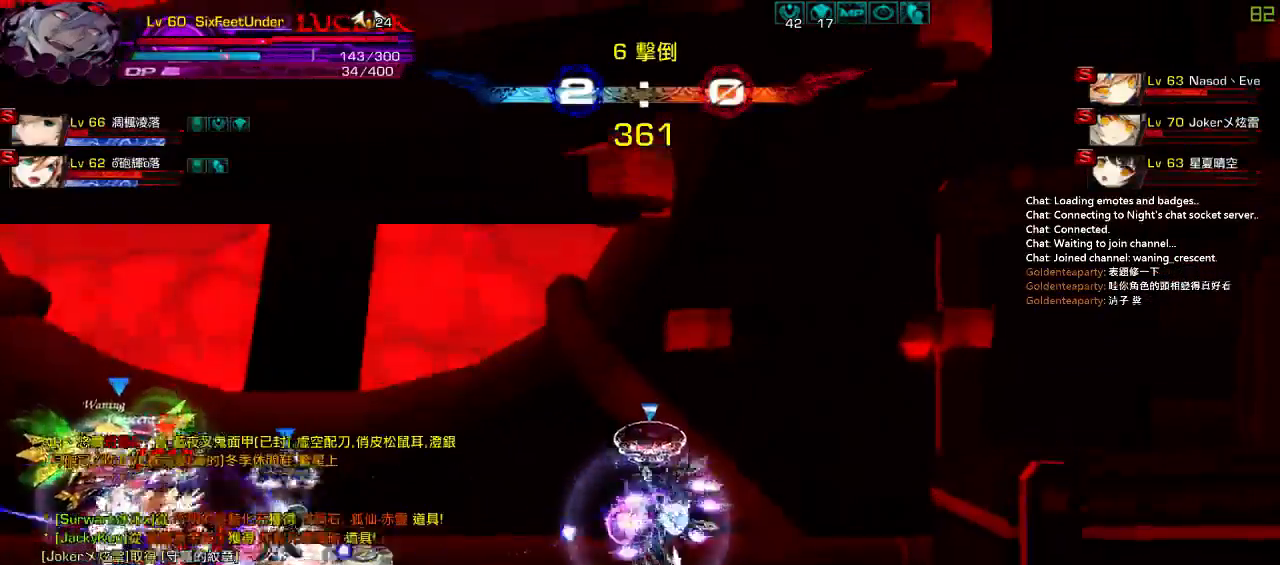
Gameplay with keyboard; each line is a JSON object with the keys held at the frame after it. "events" lists presses ("down") and releases ("up") of "a", "c", "ctrl", "d", "down", "e", "left", "q", "r", "right", "s", "space", "up", "w", "x" and "z" between this image and that frame as [ms after this image, input, new state], when the widget could be followed in between. No other keys are recorded. Mouse input is not recorded.
{"keys": ["left", "z"], "events": [[50, "x", "up"], [100, "x", "down"], [200, "x", "up"], [267, "left", "down"], [300, "z", "down"], [400, "z", "up"], [500, "z", "down"]]}
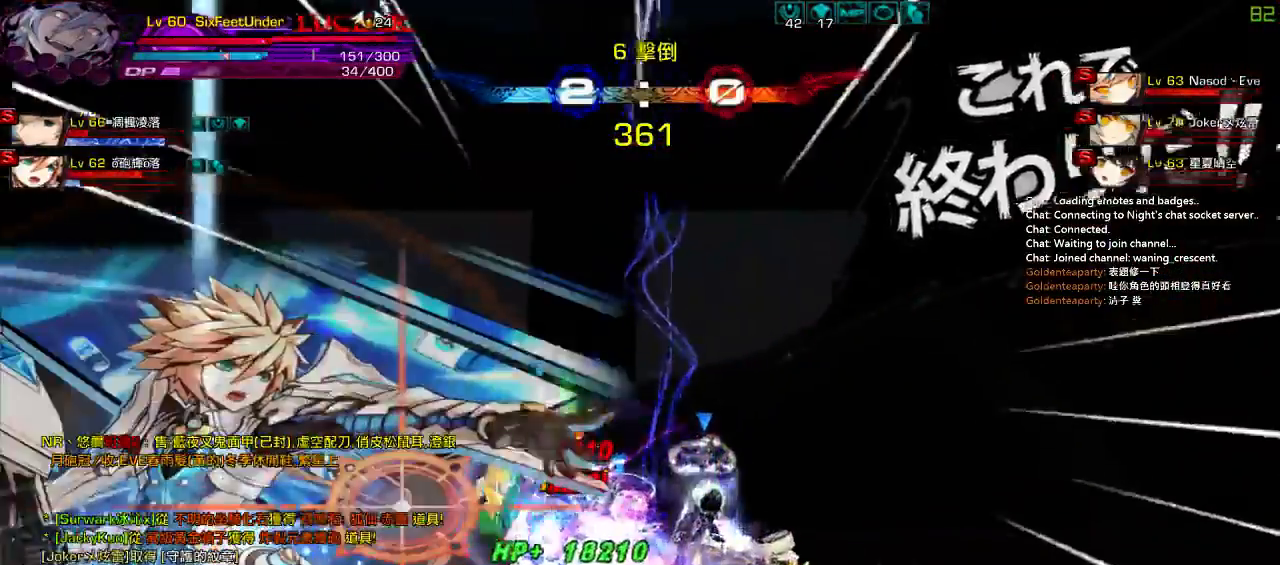
{"keys": ["left"], "events": [[133, "z", "up"]]}
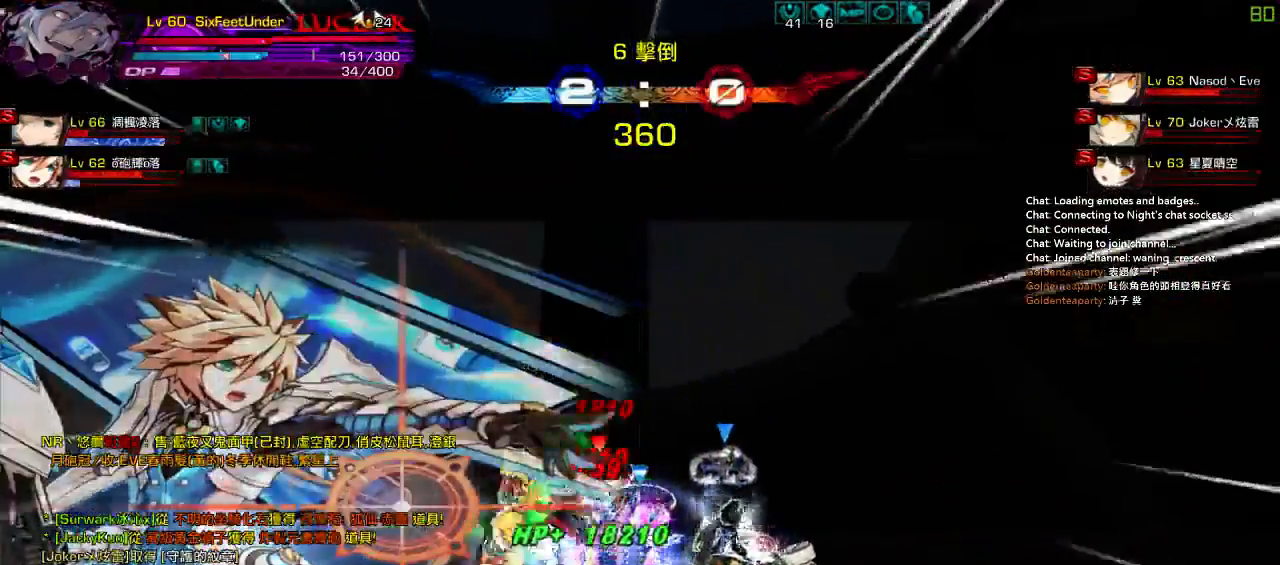
{"keys": ["left"], "events": [[233, "e", "down"], [333, "e", "up"], [433, "e", "down"], [467, "e", "up"]]}
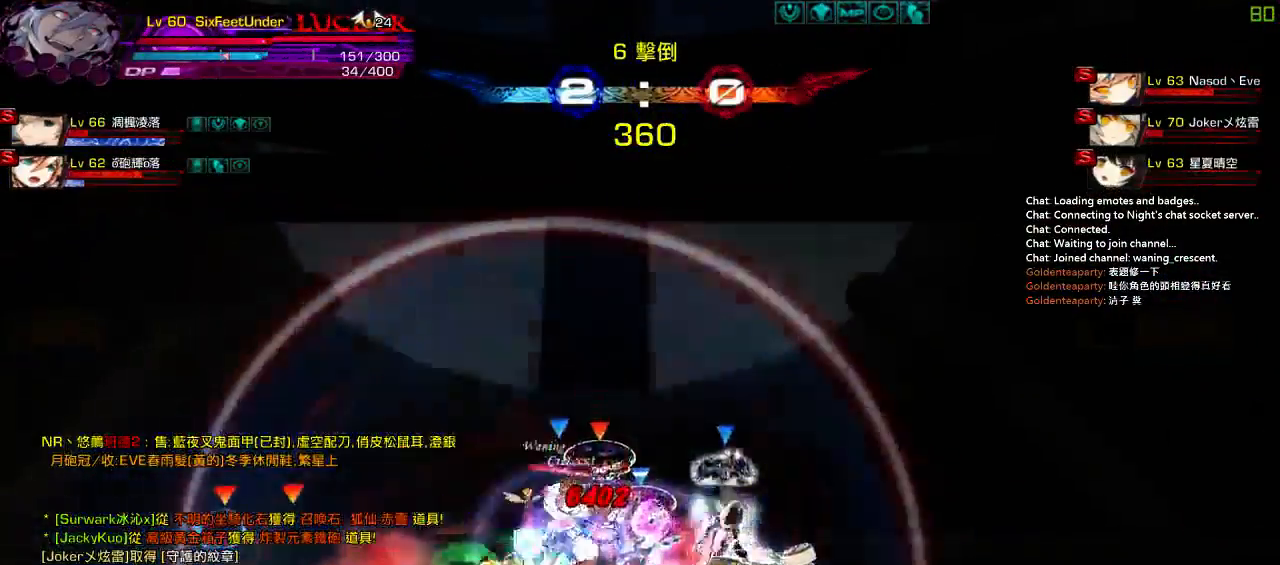
{"keys": ["a", "left"], "events": [[67, "left", "up"], [100, "right", "down"], [200, "left", "down"], [267, "right", "up"], [333, "a", "down"], [400, "a", "up"], [500, "a", "down"]]}
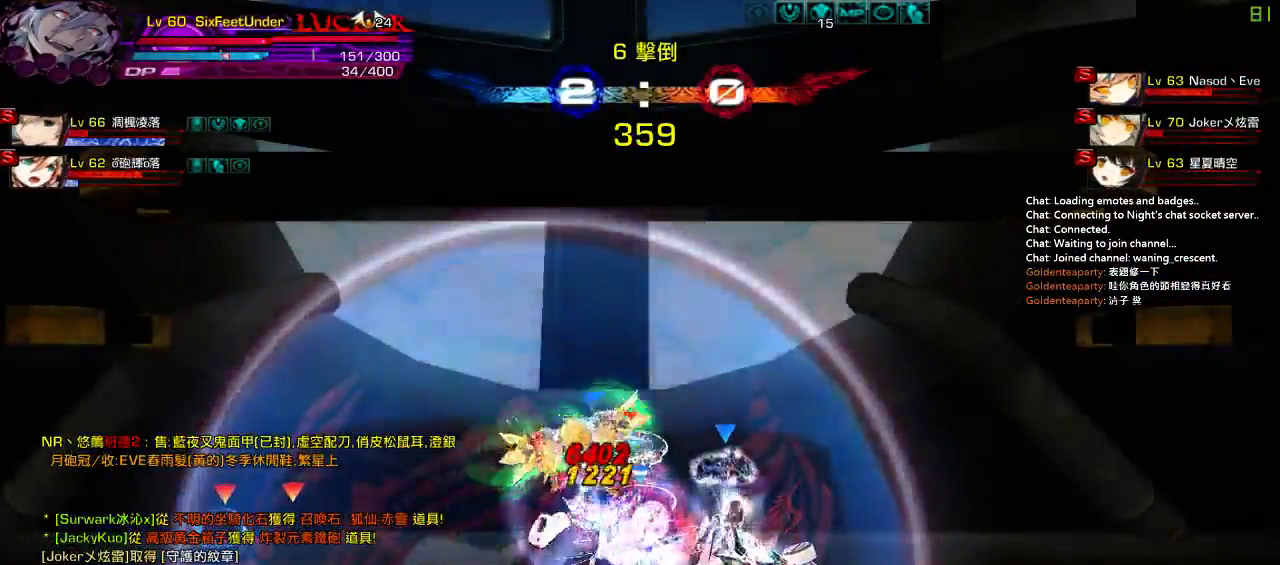
{"keys": ["a", "left"], "events": [[67, "a", "up"], [167, "a", "down"], [233, "a", "up"], [333, "a", "down"], [383, "a", "up"], [483, "a", "down"]]}
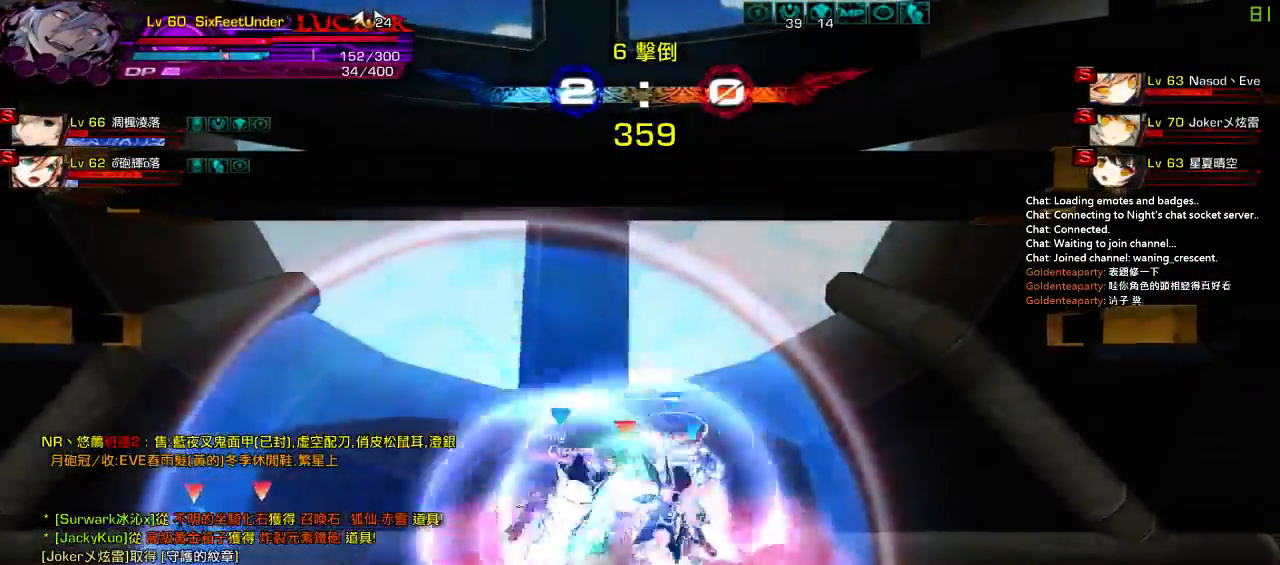
{"keys": ["left", "right"], "events": [[17, "a", "up"], [117, "a", "down"], [150, "left", "up"], [217, "a", "up"], [250, "right", "down"], [450, "left", "down"]]}
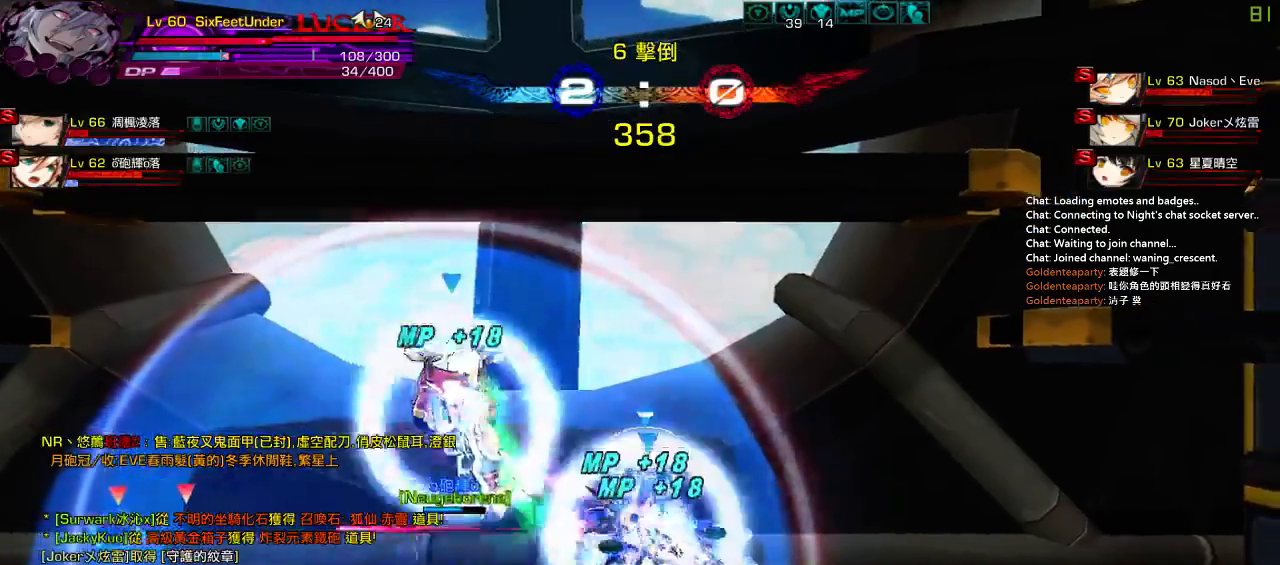
{"keys": ["left"], "events": [[50, "right", "up"], [150, "ctrl", "down"], [283, "z", "down"], [417, "ctrl", "up"], [450, "z", "up"]]}
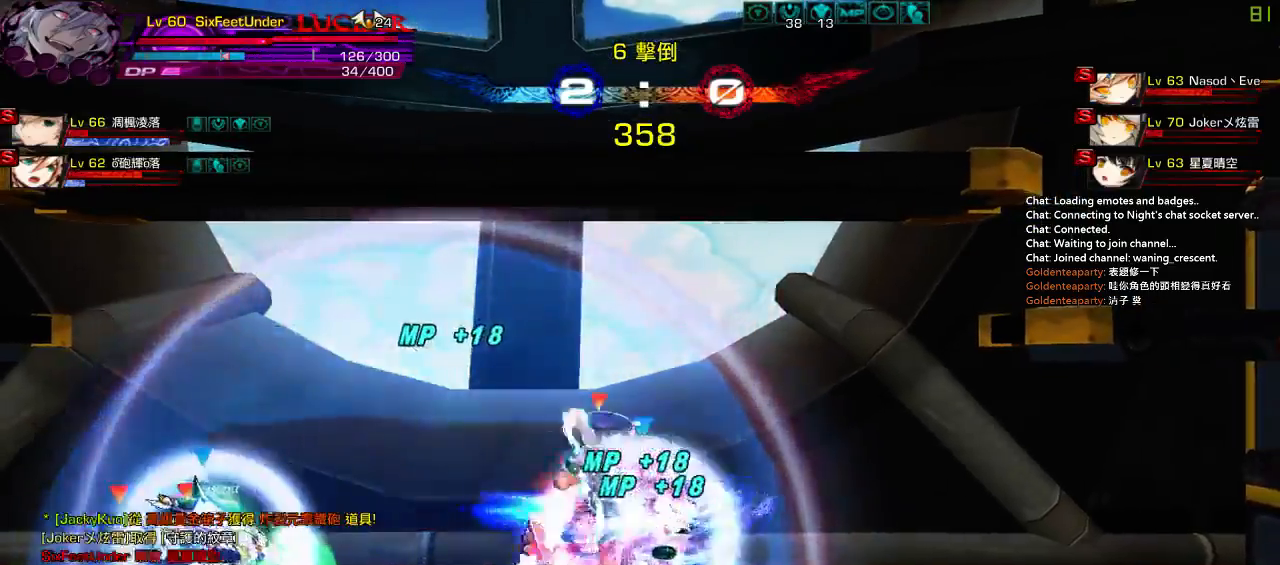
{"keys": [], "events": [[67, "up", "down"], [117, "right", "down"], [183, "left", "up"], [217, "up", "up"], [250, "right", "up"], [283, "right", "down"], [317, "up", "down"], [383, "right", "up"], [417, "up", "up"]]}
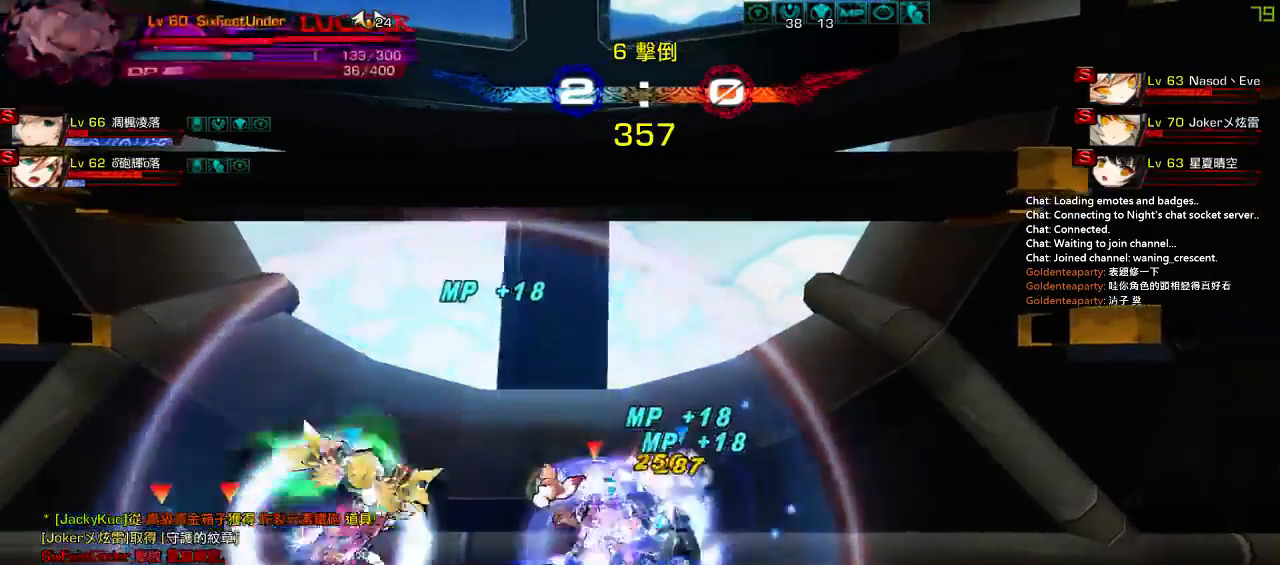
{"keys": ["left"], "events": [[50, "down", "down"], [50, "left", "down"], [117, "down", "up"]]}
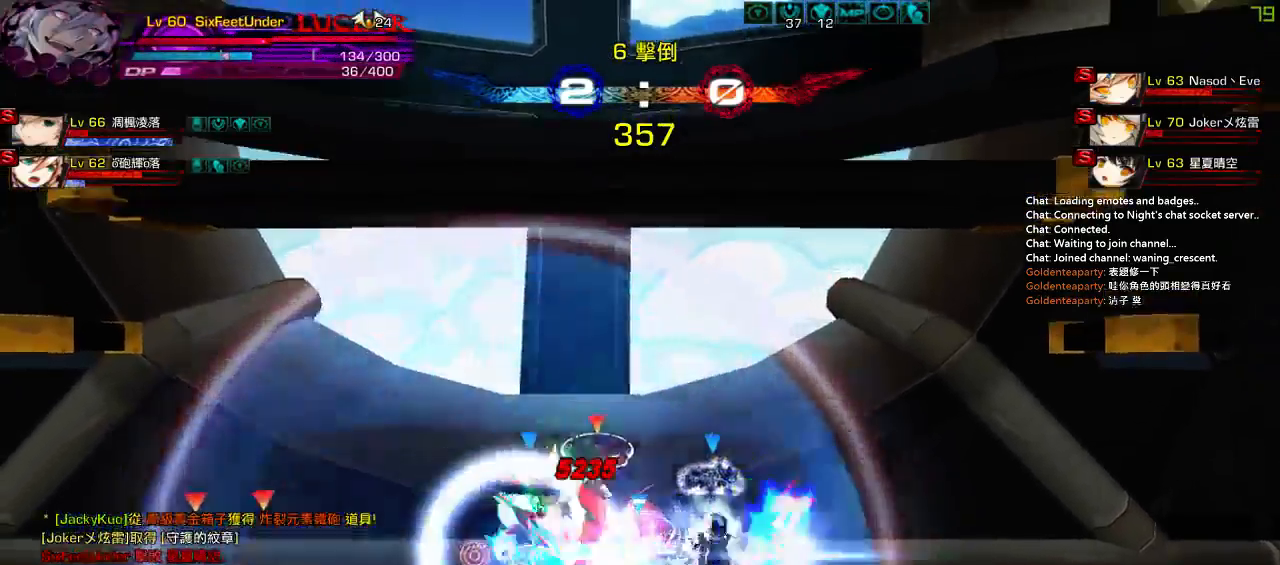
{"keys": [], "events": [[233, "left", "up"]]}
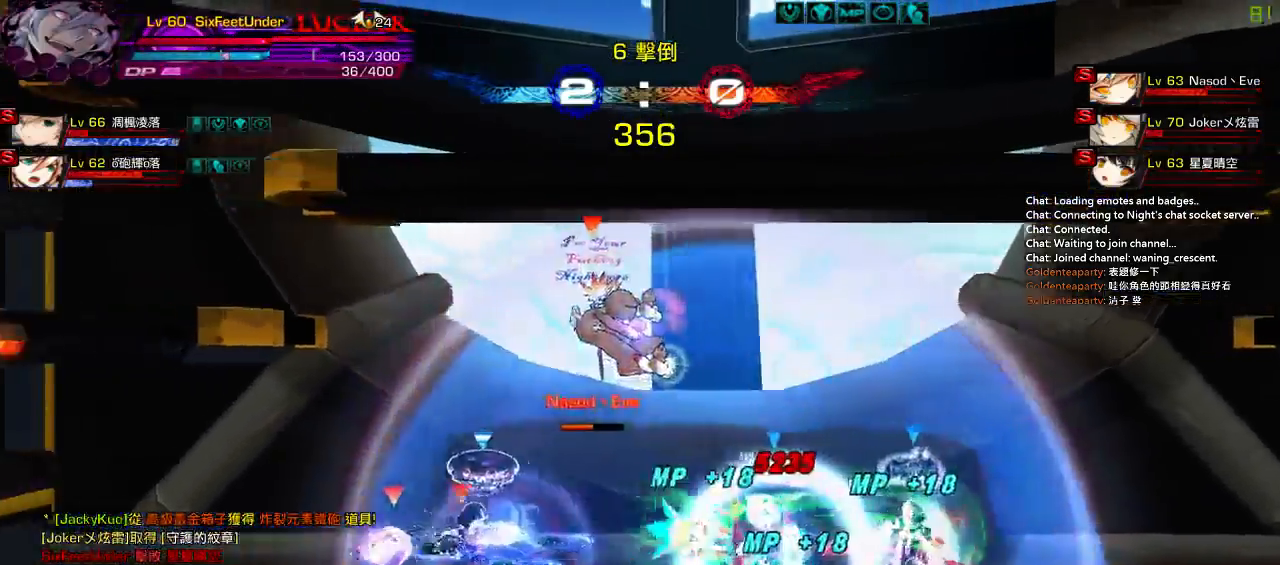
{"keys": ["left", "right", "up"], "events": [[400, "left", "down"], [450, "up", "down"], [500, "right", "down"]]}
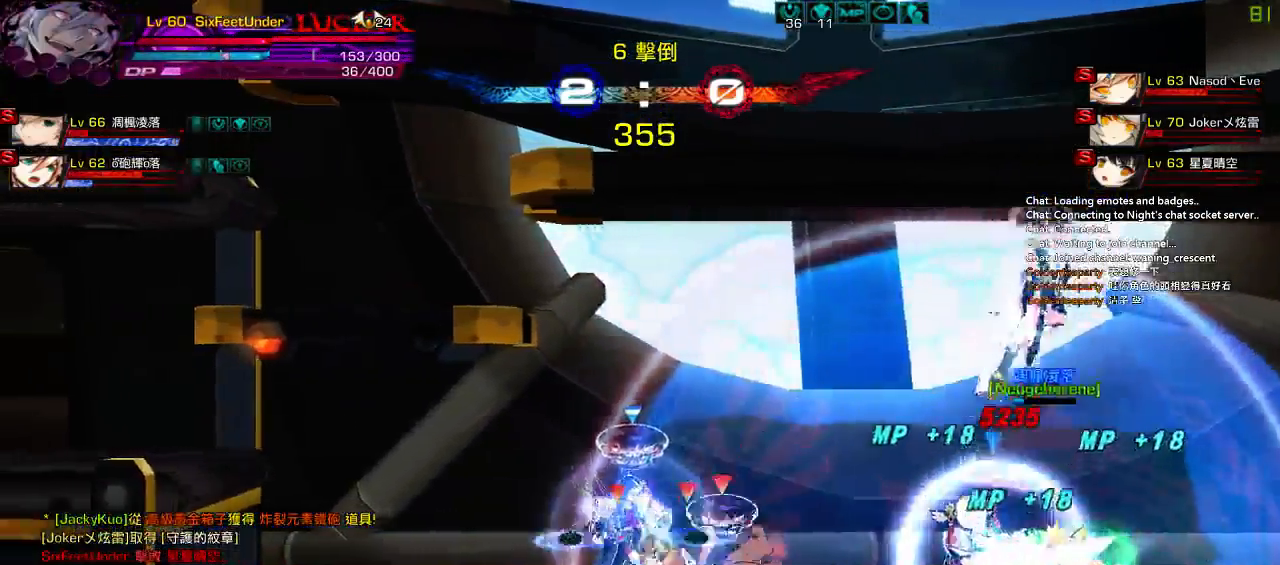
{"keys": ["down", "left"], "events": [[33, "left", "up"], [67, "right", "up"], [67, "up", "up"], [167, "right", "down"], [233, "up", "down"], [300, "right", "up"], [333, "up", "up"], [383, "down", "down"], [467, "left", "down"]]}
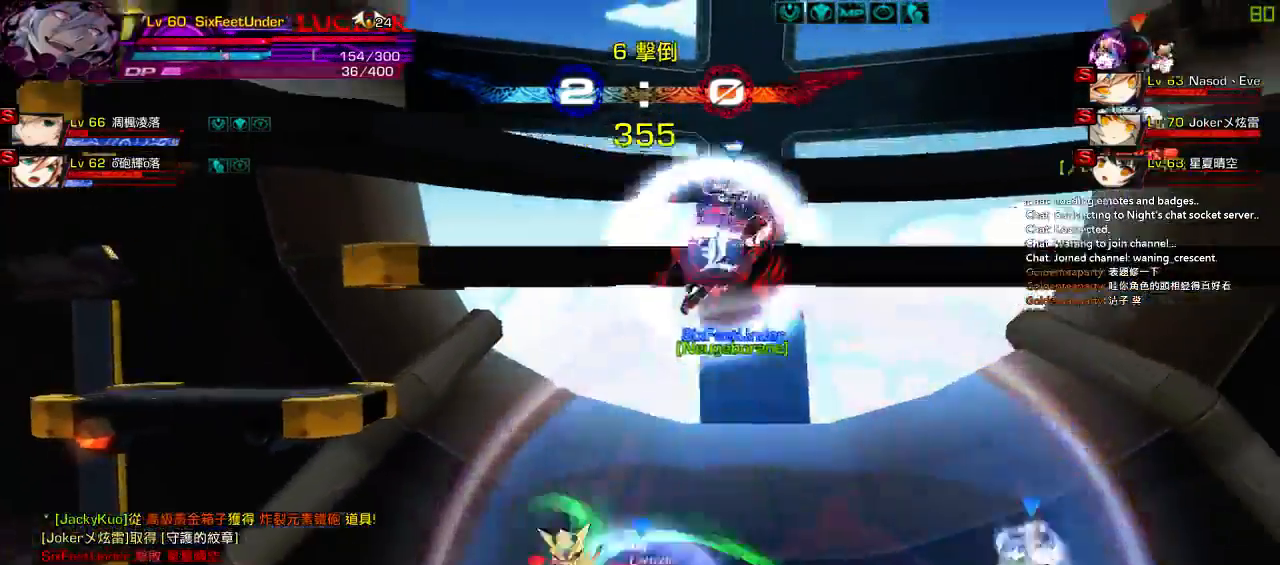
{"keys": [], "events": [[33, "down", "up"], [33, "z", "down"], [67, "left", "up"], [133, "z", "up"], [200, "right", "down"], [300, "up", "down"], [367, "left", "down"], [400, "right", "up"], [433, "up", "up"], [500, "left", "up"]]}
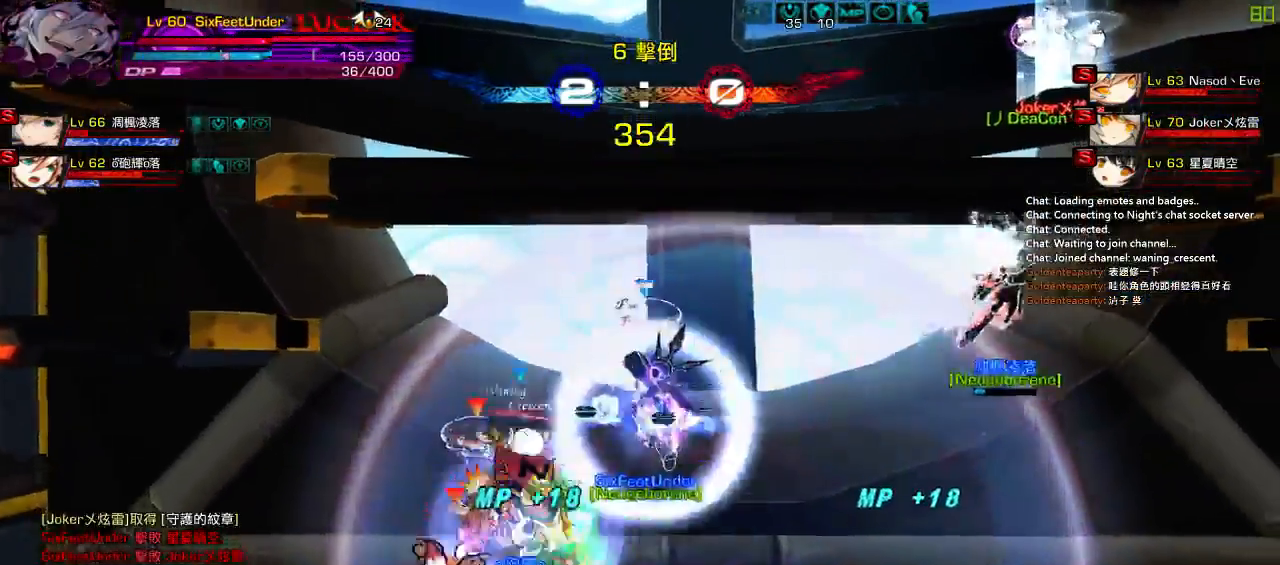
{"keys": ["z"], "events": [[33, "left", "down"], [83, "up", "down"], [183, "left", "up"], [233, "up", "up"], [283, "down", "down"], [317, "right", "down"], [400, "z", "down"], [417, "down", "up"], [417, "right", "up"]]}
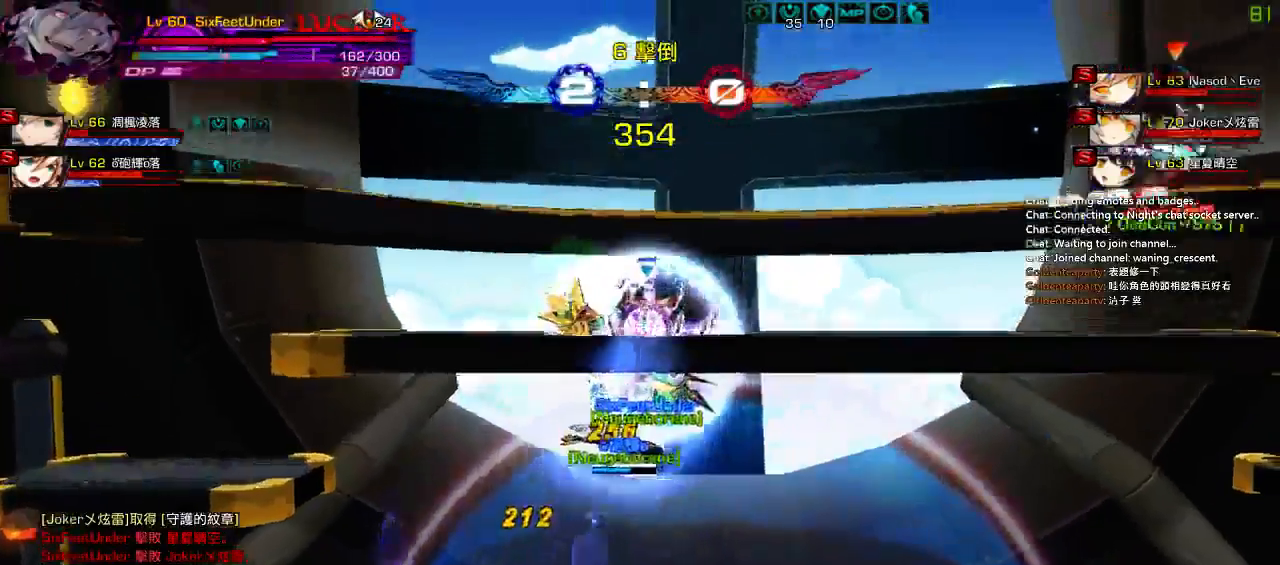
{"keys": [], "events": [[50, "z", "up"]]}
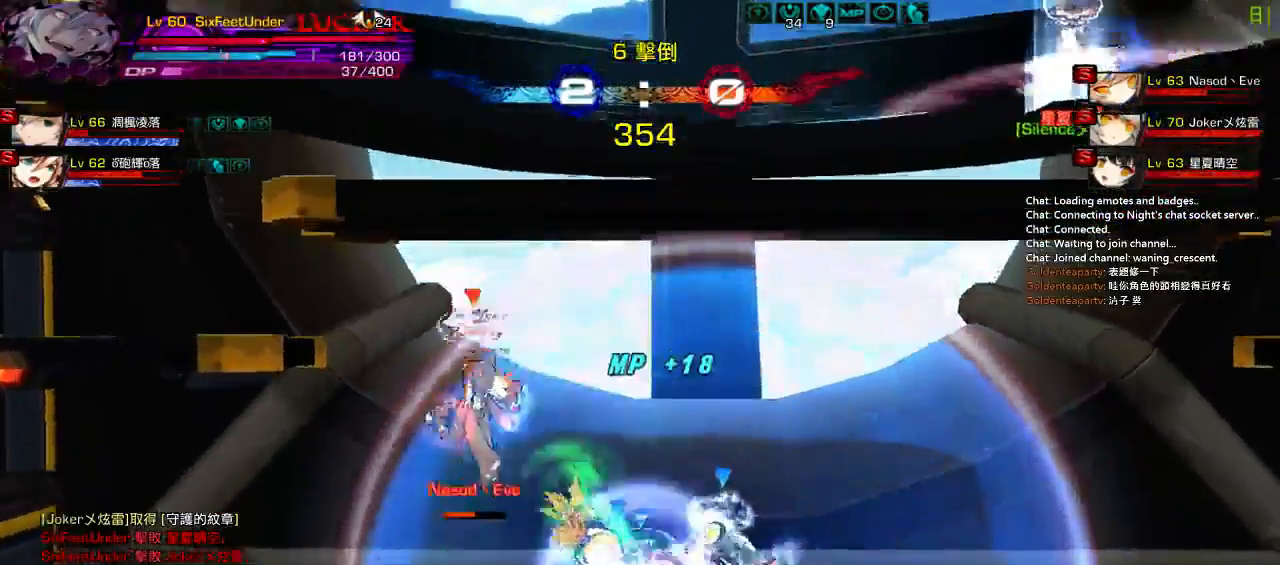
{"keys": ["left"], "events": [[383, "left", "down"]]}
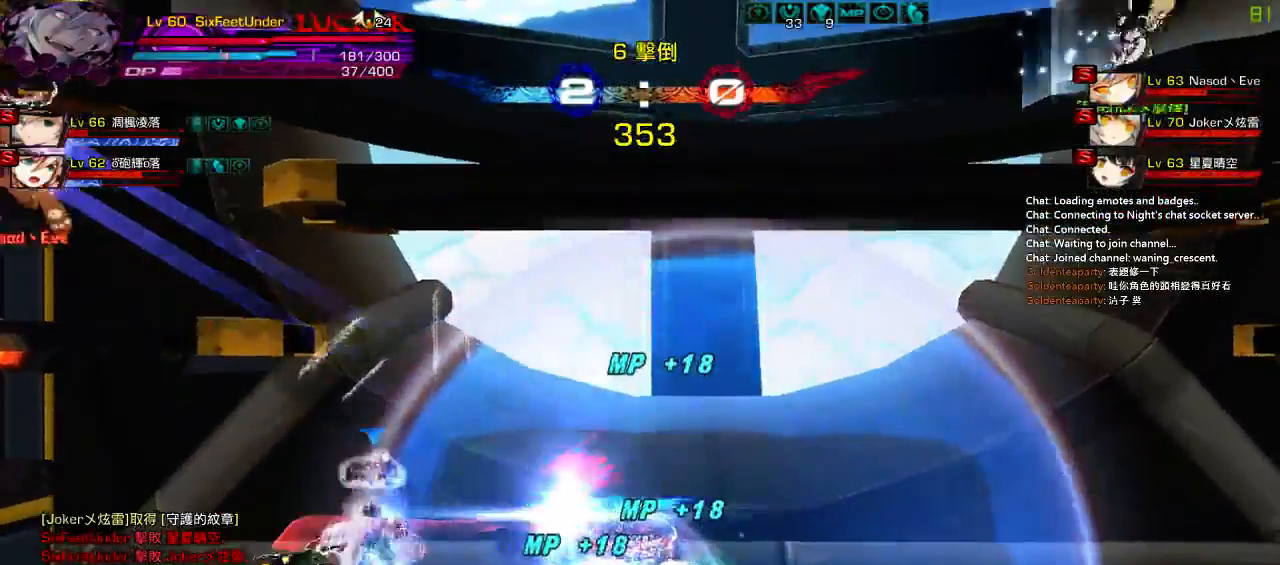
{"keys": [], "events": [[450, "left", "up"]]}
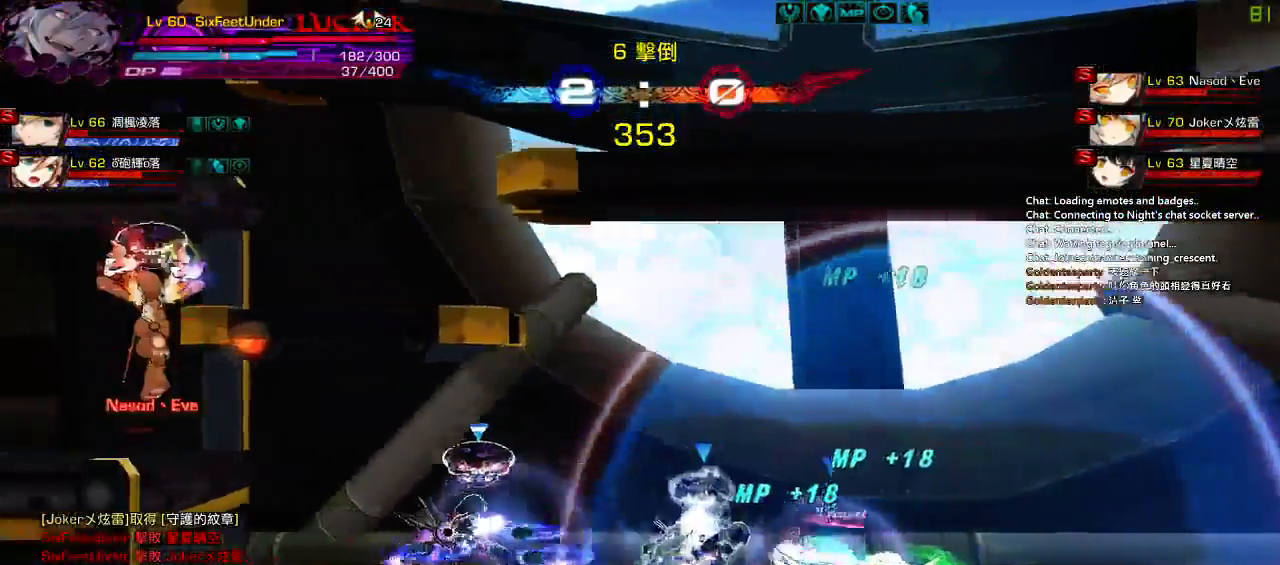
{"keys": ["left"], "events": [[217, "left", "down"], [333, "left", "up"], [400, "left", "down"]]}
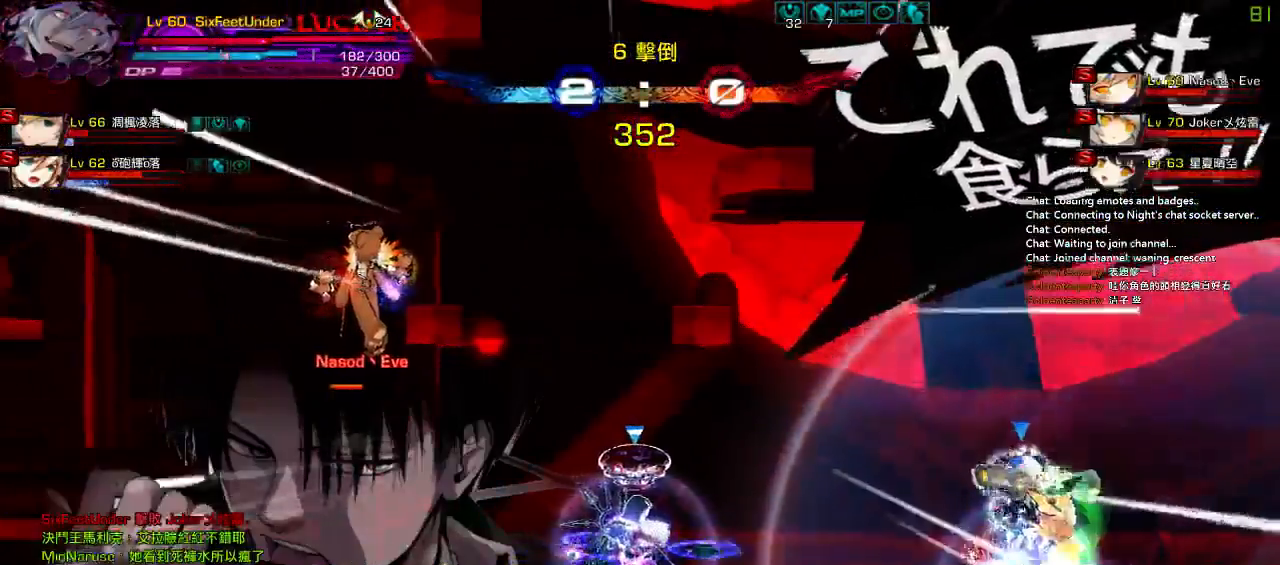
{"keys": ["right"], "events": [[133, "left", "up"], [200, "right", "down"]]}
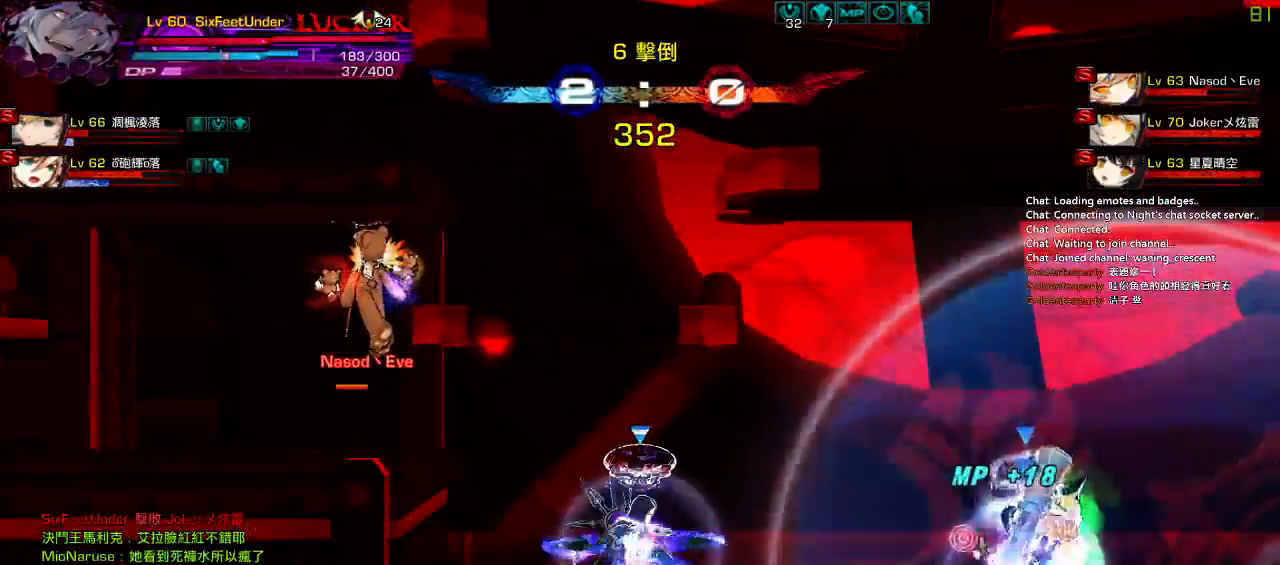
{"keys": [], "events": [[133, "right", "up"]]}
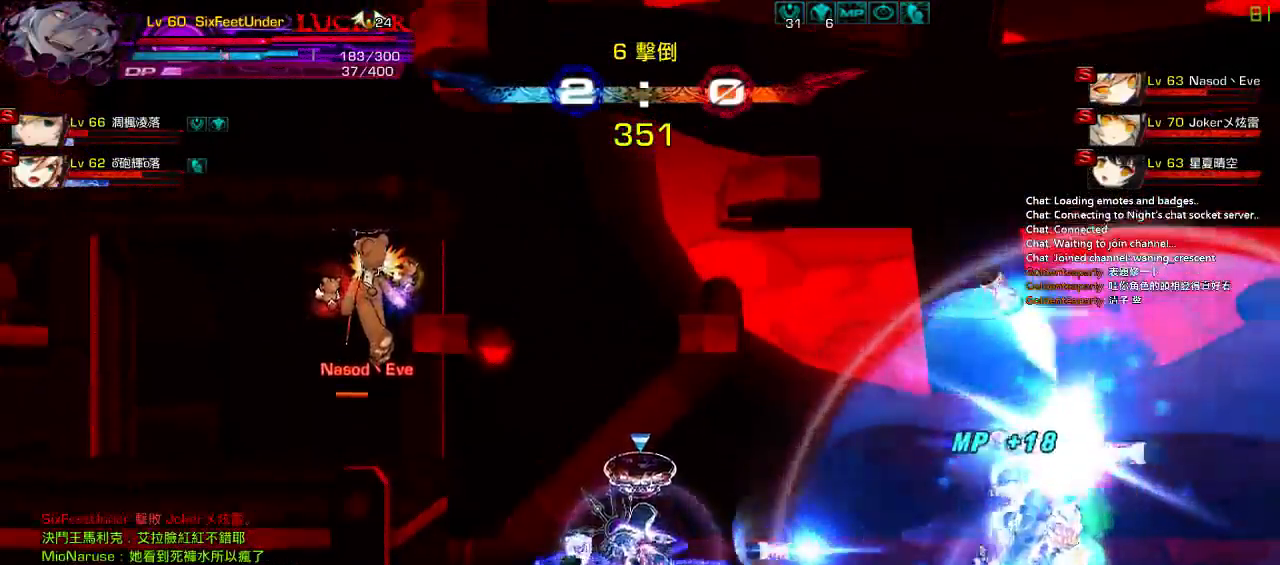
{"keys": [], "events": []}
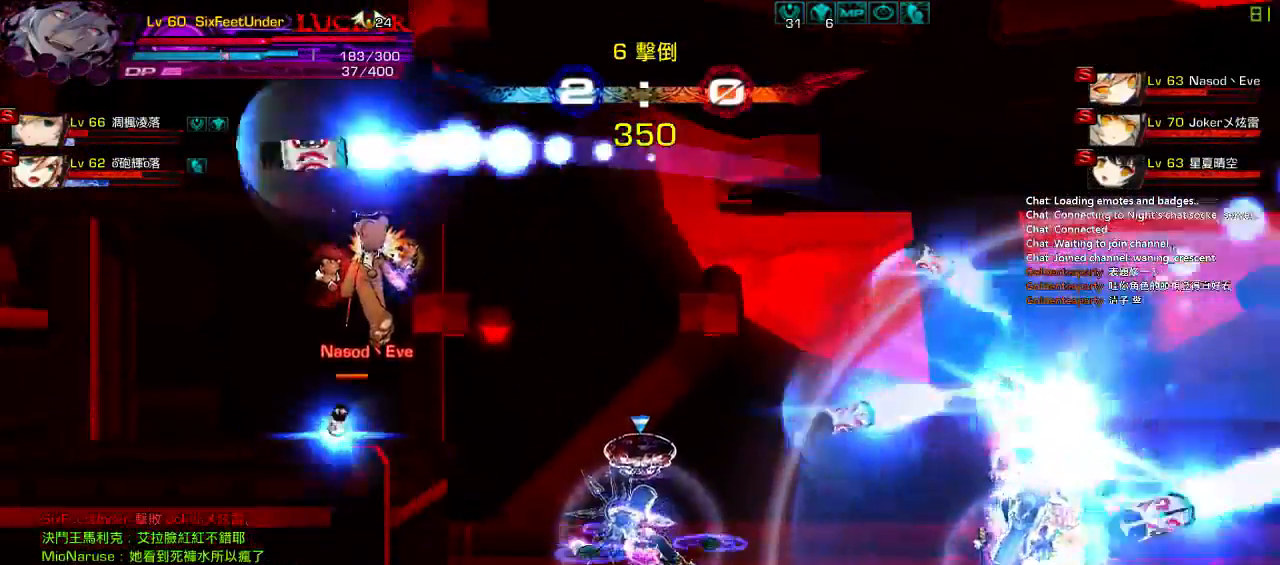
{"keys": [], "events": []}